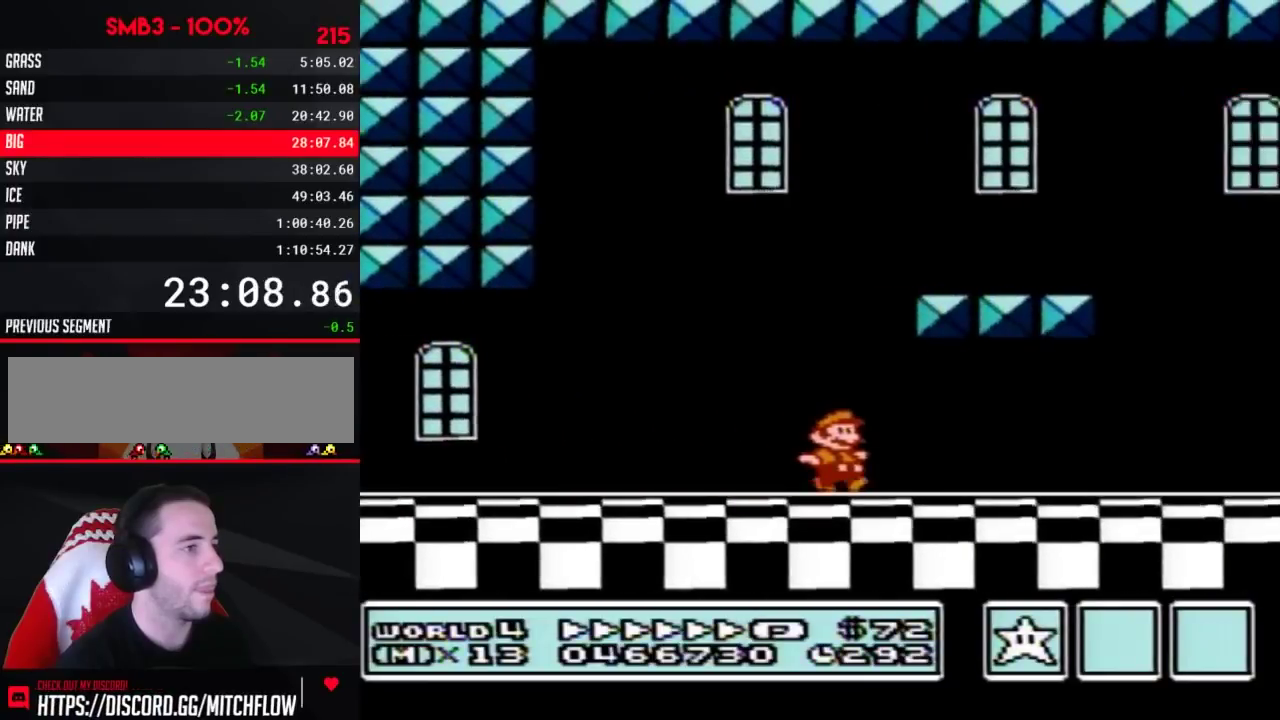
Gameplay with a controller (Nintendo layout); each line is a JSON object with the inputs held at the frame after it. "events" lists button and stick changes between this image and that frame as [ms after this image, input, new state], when the widget could be followed in between. Not read: L3 R3.
{"buttons": ["B", "DPAD_RIGHT"], "events": [[233, "B", "up"], [383, "B", "down"]]}
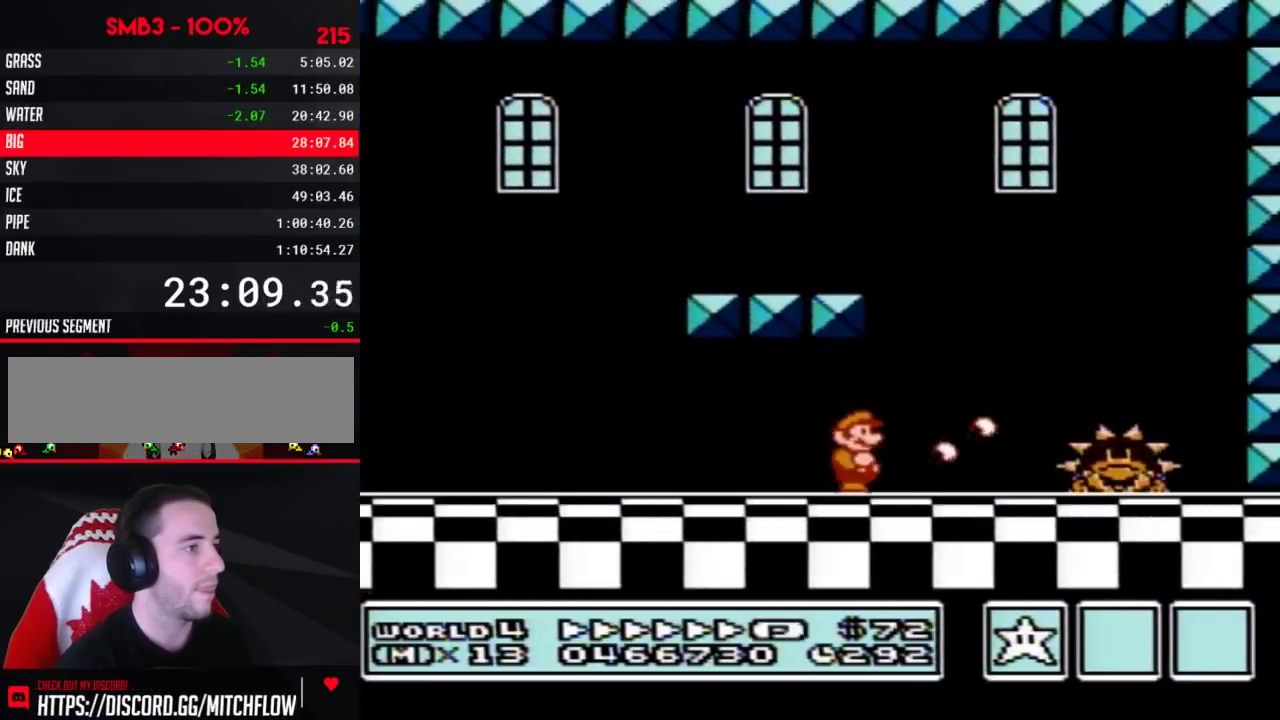
{"buttons": ["DPAD_RIGHT"], "events": [[200, "A", "down"], [350, "A", "up"], [350, "B", "up"], [417, "B", "down"], [483, "B", "up"]]}
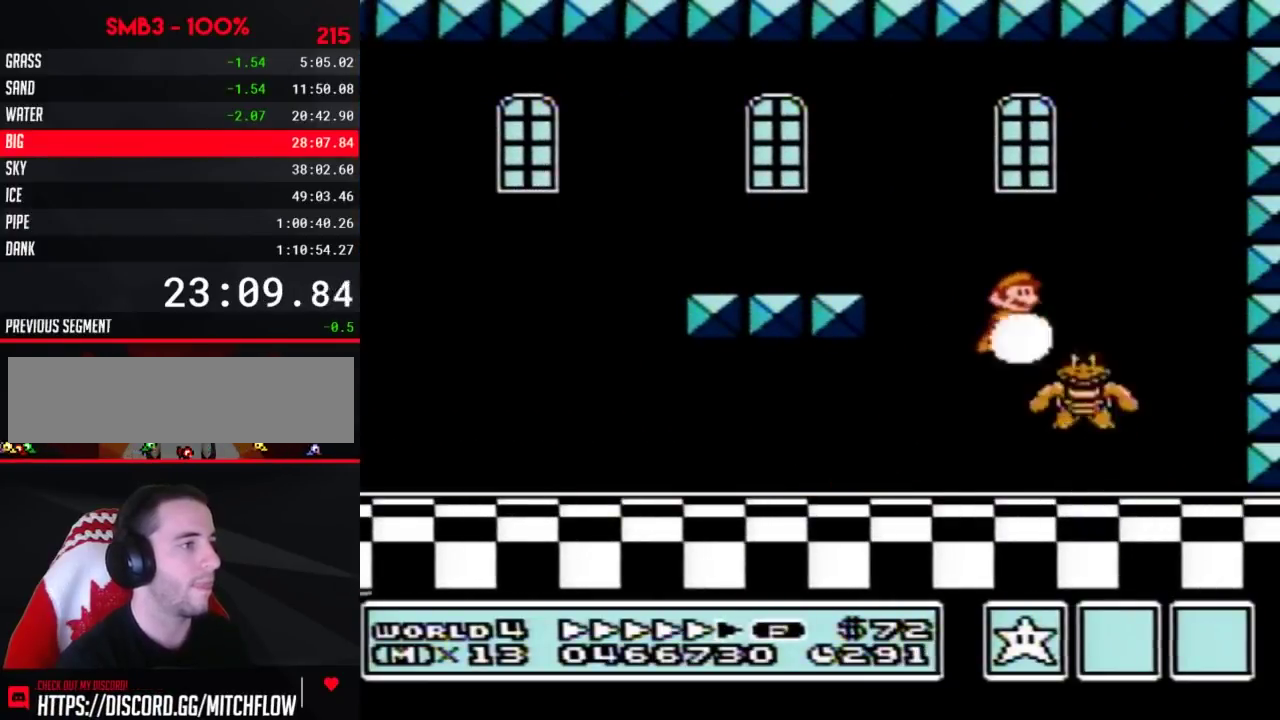
{"buttons": ["B", "DPAD_LEFT"], "events": [[50, "DPAD_RIGHT", "up"], [67, "B", "down"], [233, "DPAD_LEFT", "down"], [267, "B", "up"], [333, "B", "down"]]}
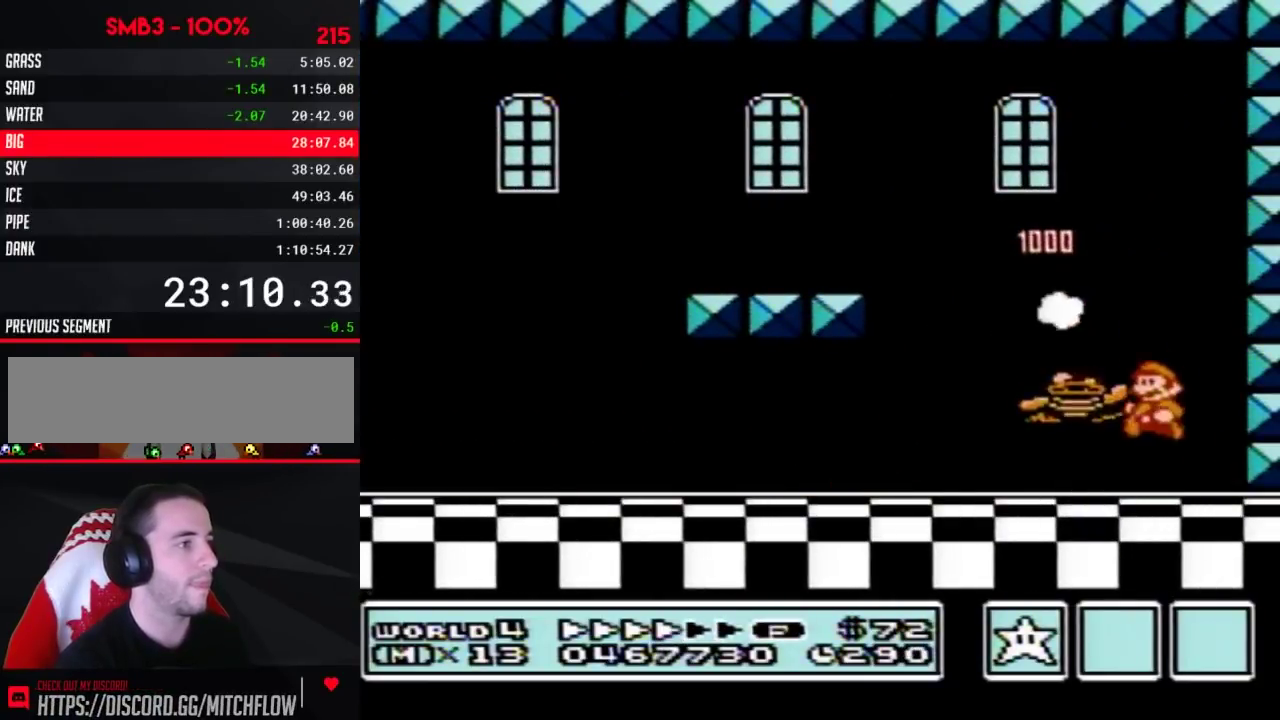
{"buttons": ["DPAD_RIGHT"], "events": [[300, "B", "up"], [350, "DPAD_LEFT", "up"], [417, "DPAD_RIGHT", "down"]]}
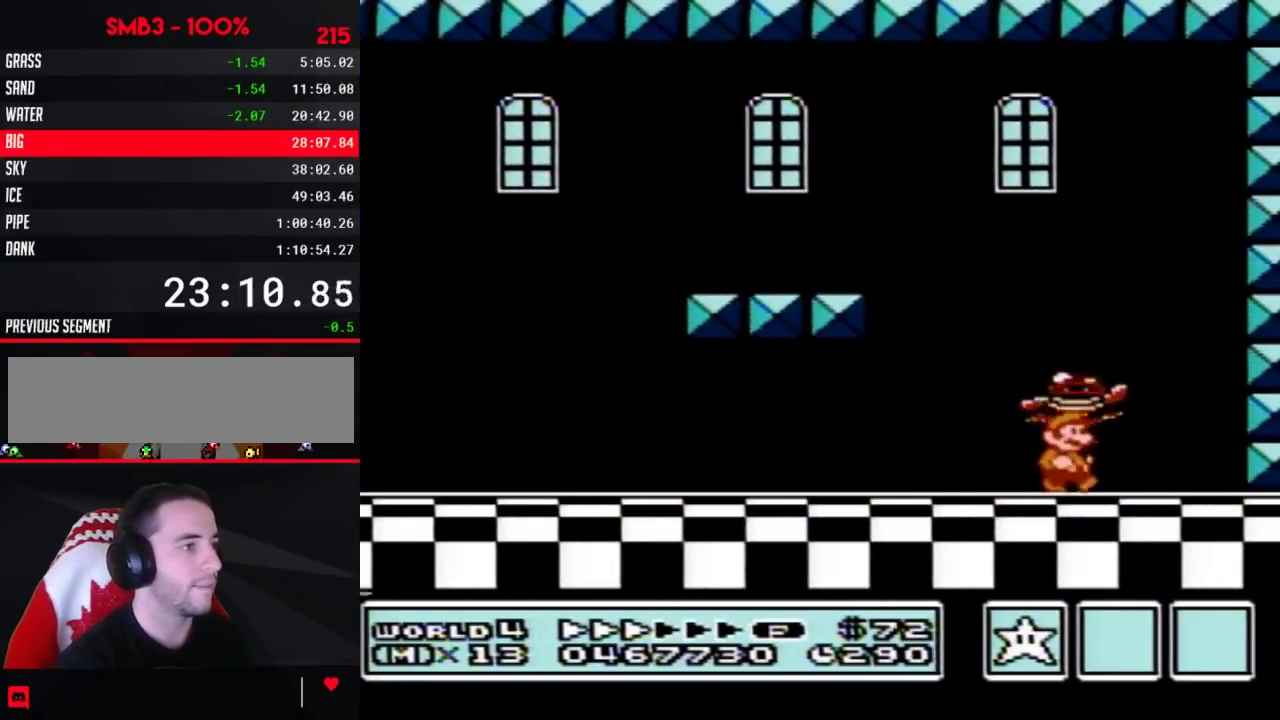
{"buttons": [], "events": [[17, "DPAD_RIGHT", "up"]]}
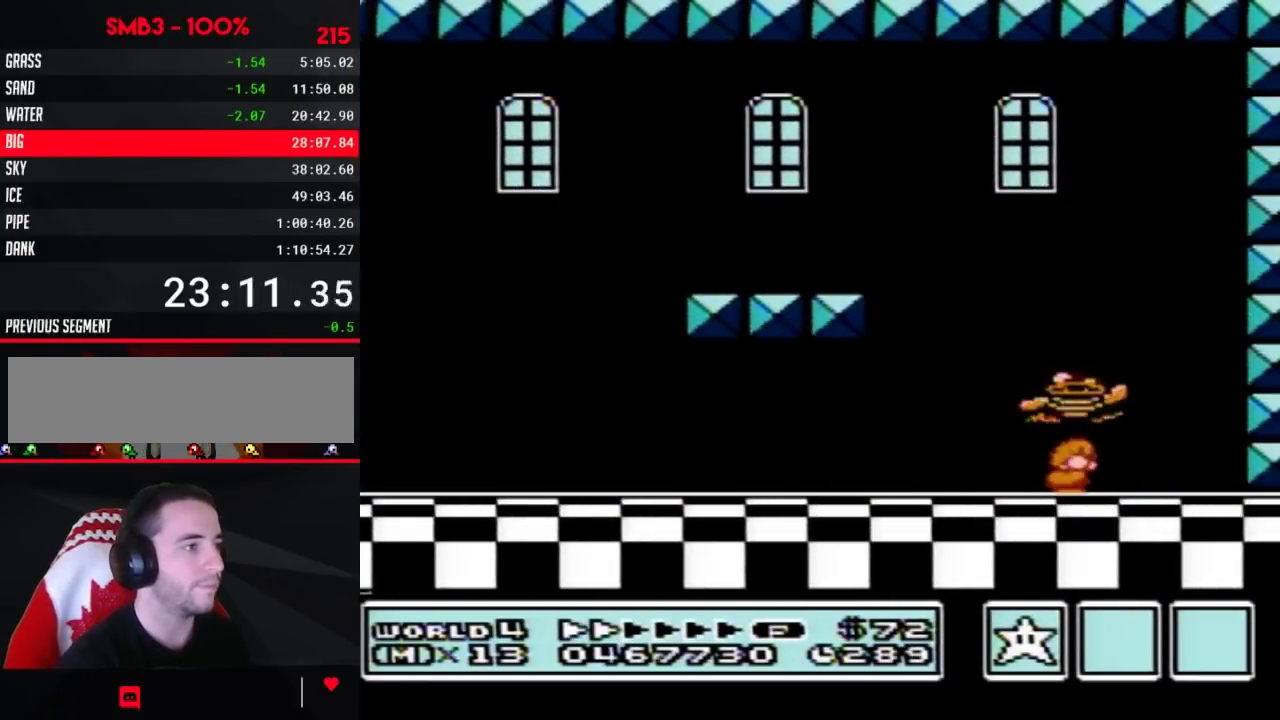
{"buttons": ["A", "B"], "events": [[33, "B", "down"], [33, "DPAD_DOWN", "down"], [67, "A", "down"], [100, "DPAD_DOWN", "up"]]}
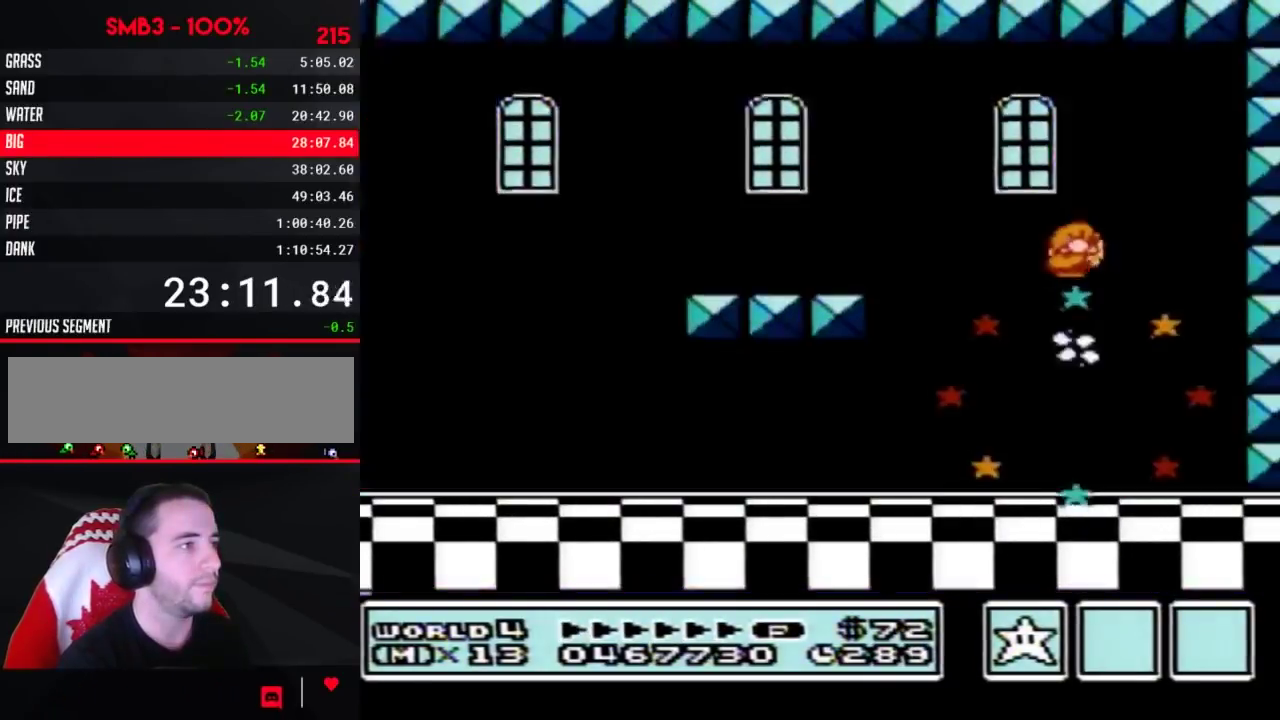
{"buttons": [], "events": [[133, "A", "up"], [133, "B", "up"]]}
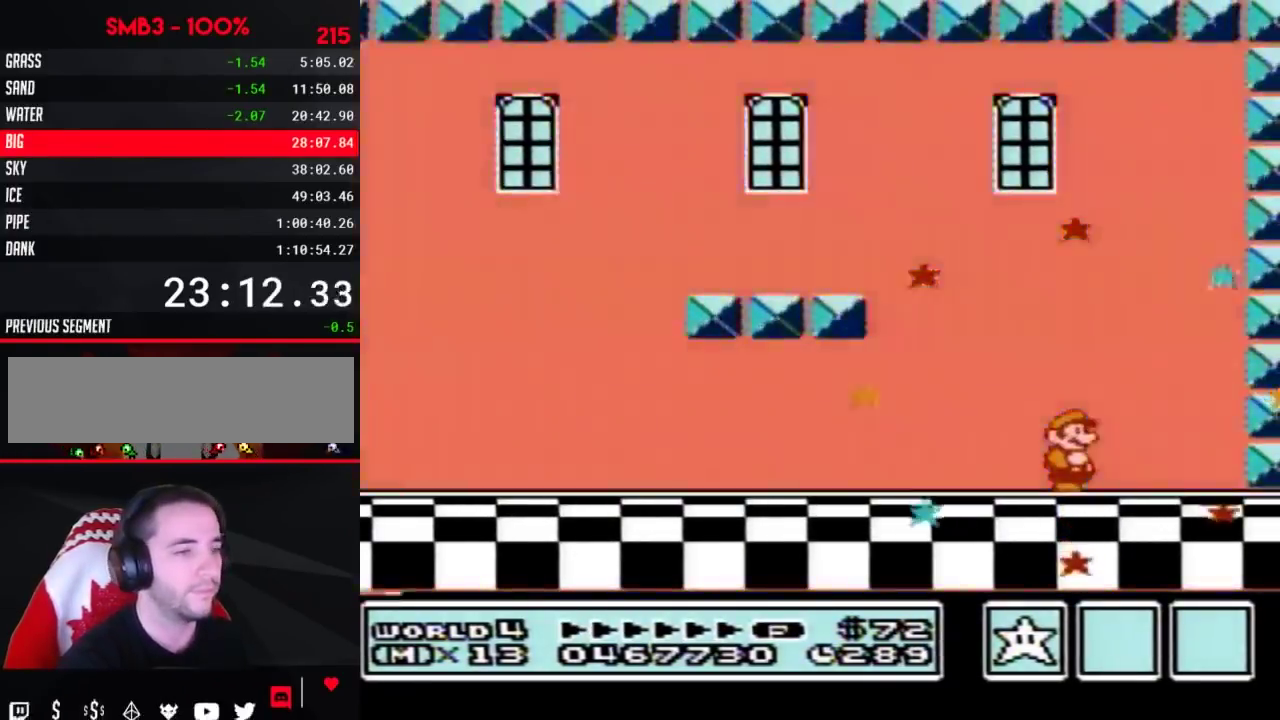
{"buttons": ["B"], "events": [[133, "B", "down"], [167, "B", "up"], [483, "B", "down"]]}
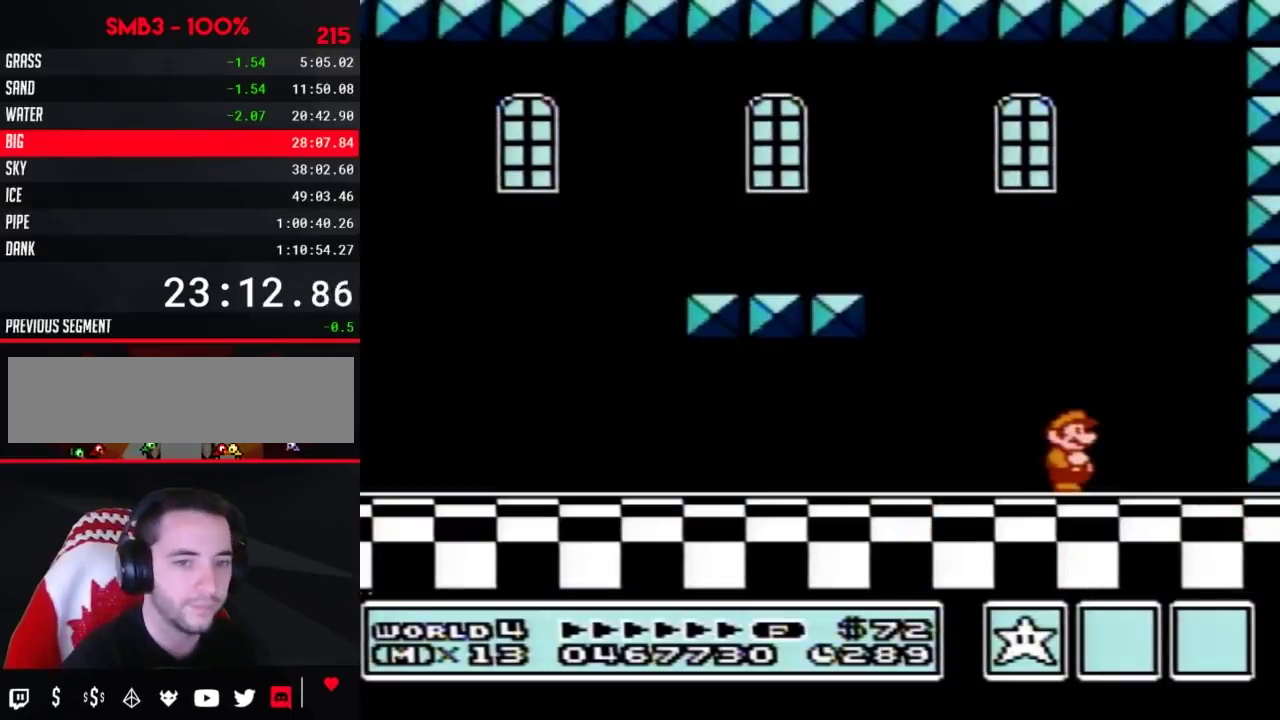
{"buttons": ["B"], "events": [[17, "B", "up"], [33, "A", "down"], [100, "A", "up"], [233, "A", "down"], [267, "A", "up"], [317, "B", "down"], [350, "B", "up"], [483, "B", "down"]]}
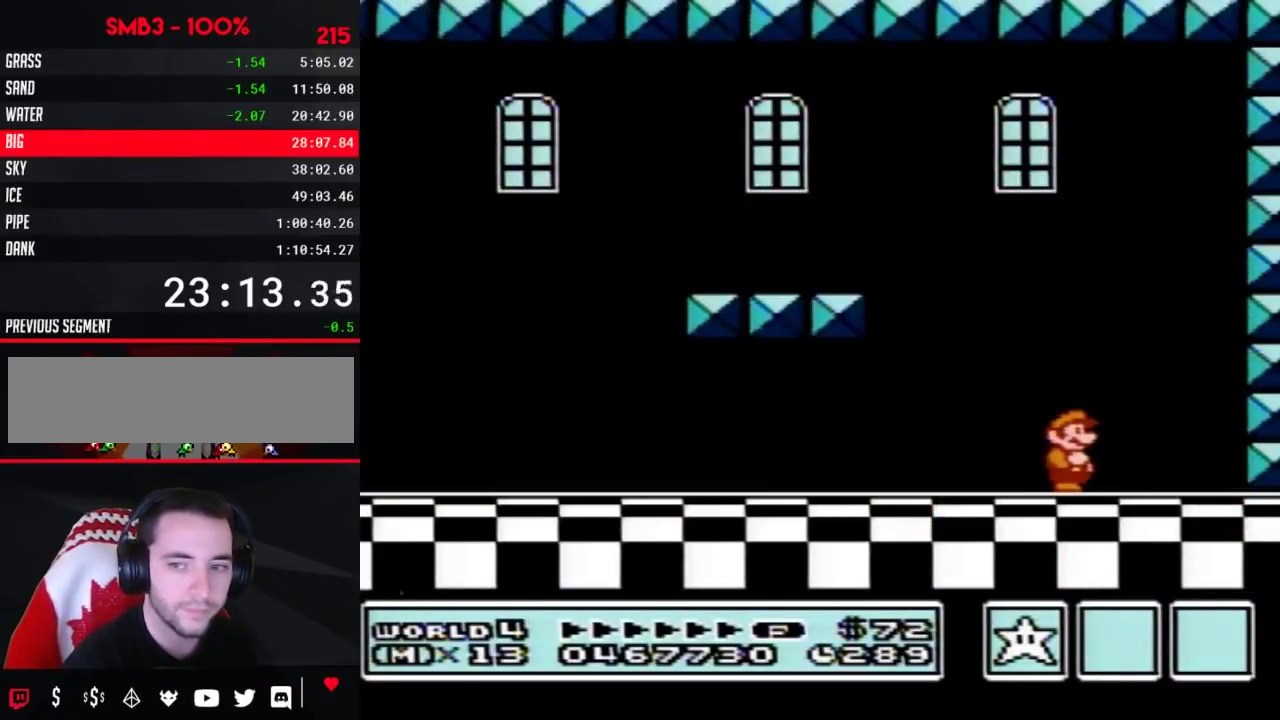
{"buttons": ["B"], "events": [[50, "A", "down"], [50, "B", "up"], [133, "A", "up"], [233, "A", "down"], [300, "A", "up"], [317, "B", "down"], [417, "A", "down"], [417, "B", "up"], [467, "A", "up"], [500, "B", "down"]]}
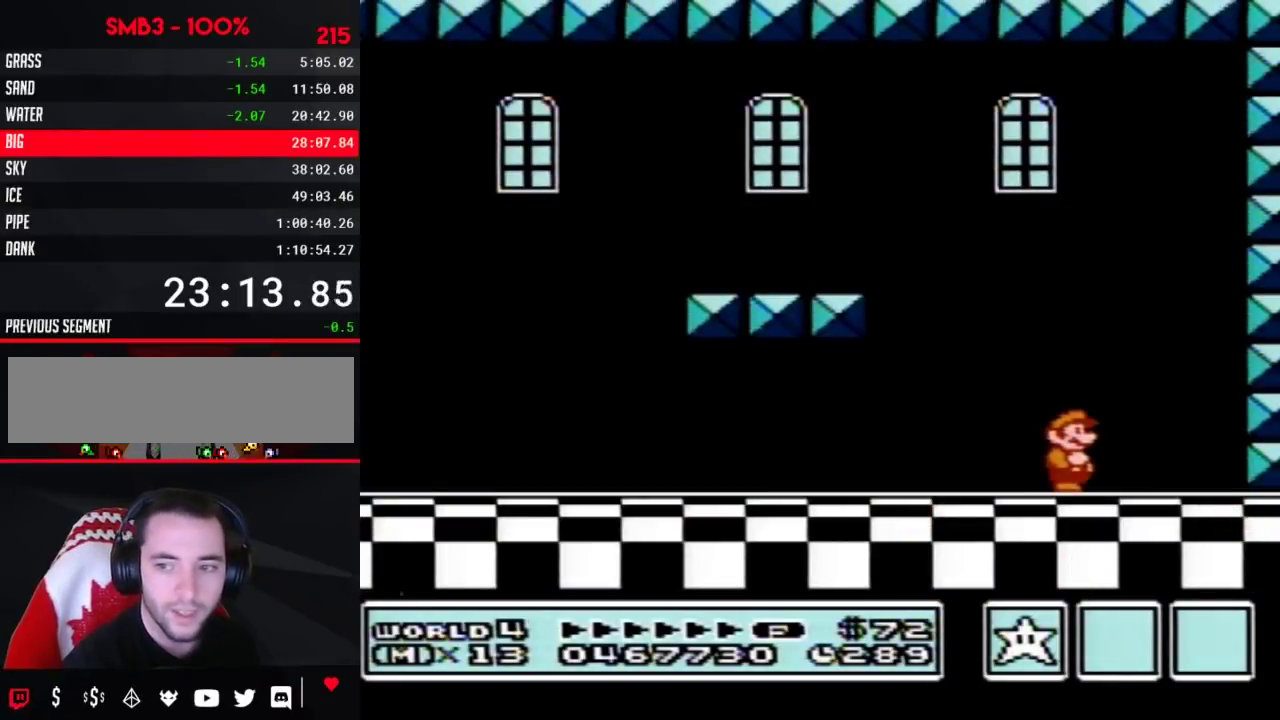
{"buttons": ["A"], "events": [[50, "B", "up"], [83, "A", "down"], [183, "A", "up"], [183, "B", "down"], [250, "A", "down"], [283, "B", "up"], [367, "A", "up"], [367, "B", "down"], [467, "A", "down"], [467, "B", "up"]]}
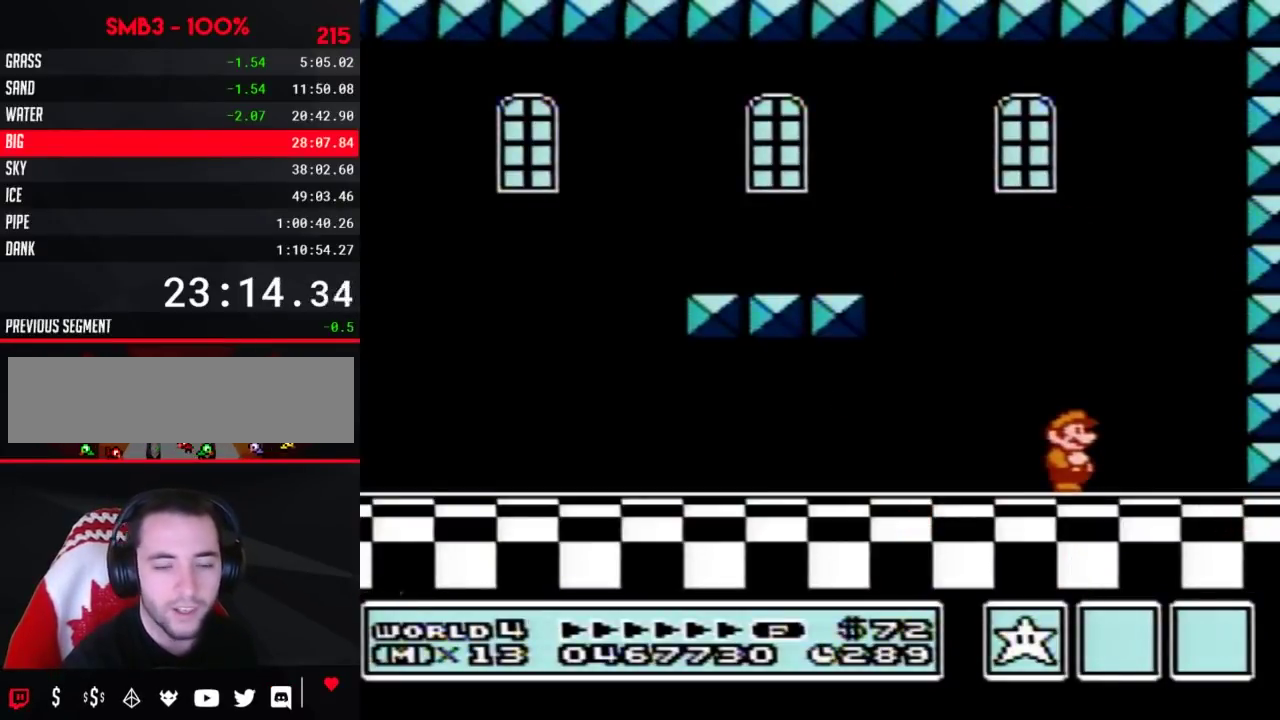
{"buttons": [], "events": [[33, "A", "up"]]}
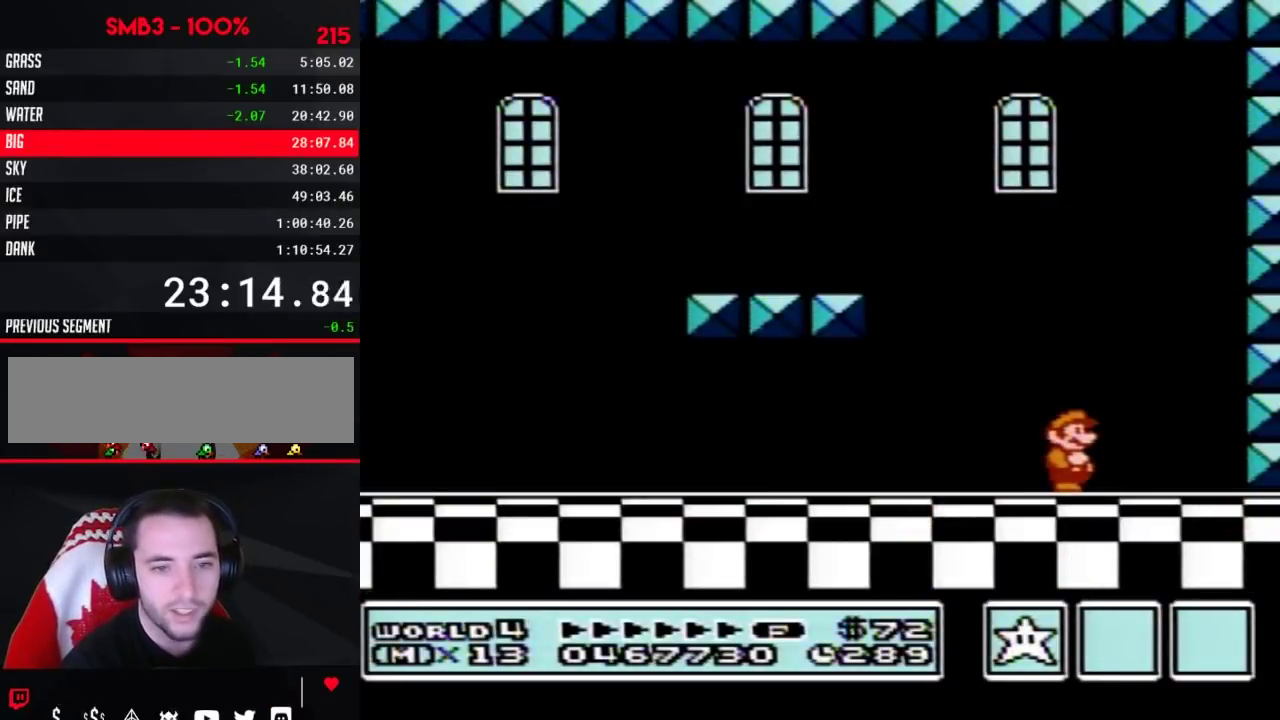
{"buttons": [], "events": []}
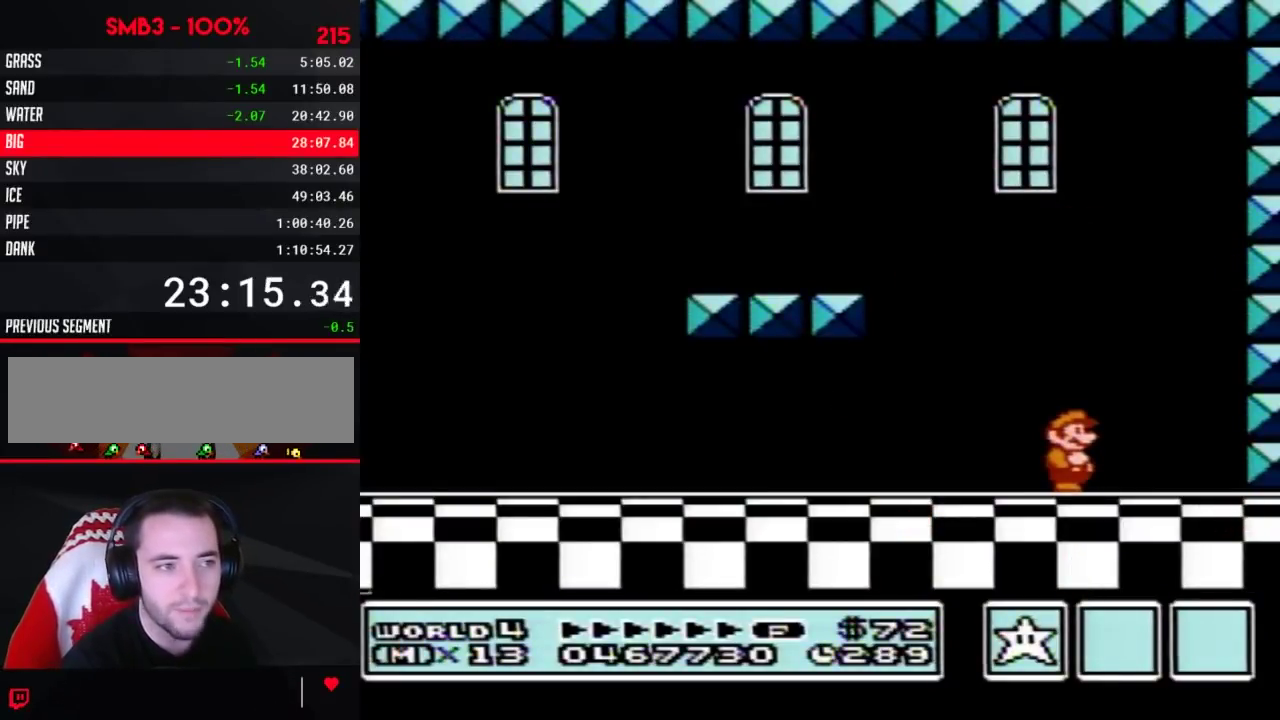
{"buttons": [], "events": []}
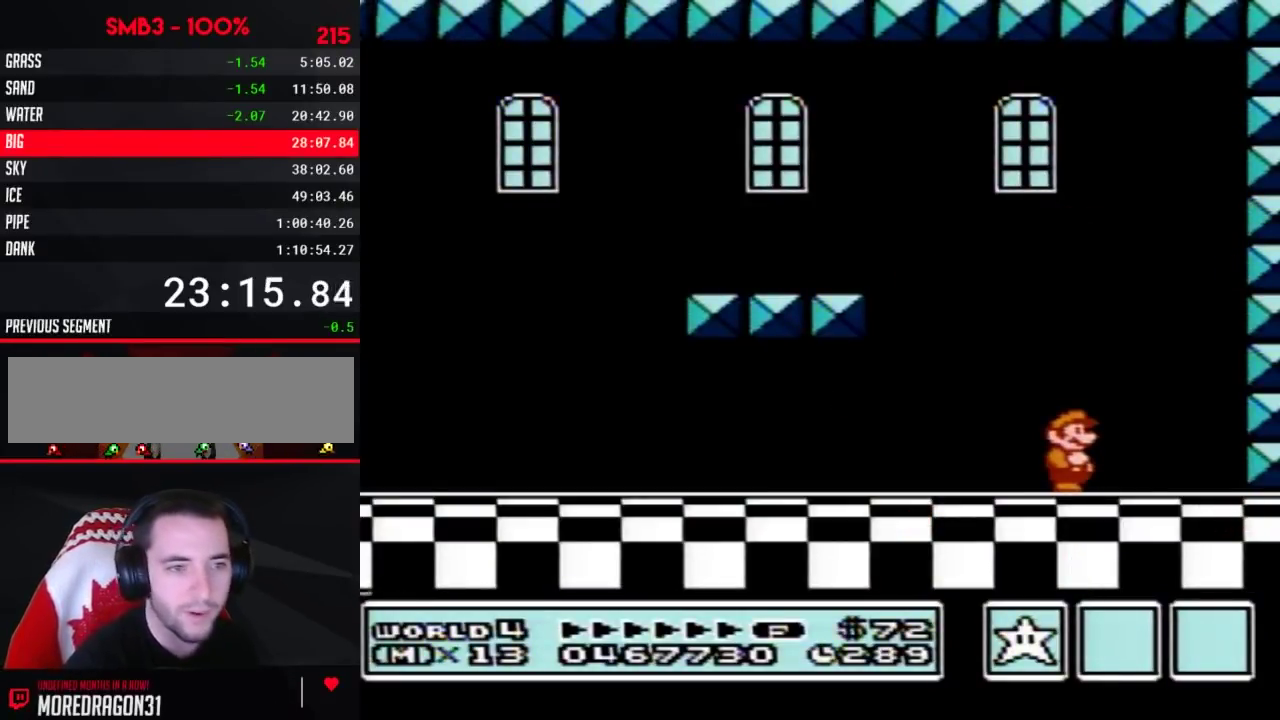
{"buttons": [], "events": []}
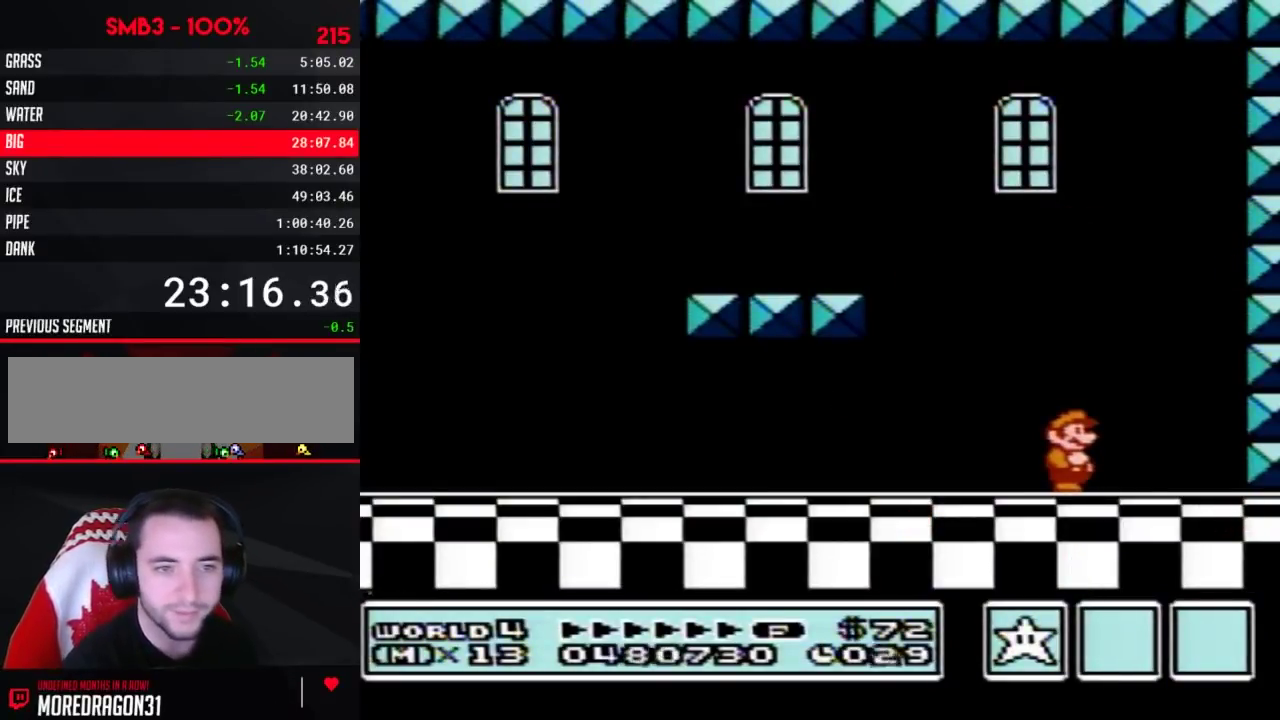
{"buttons": [], "events": []}
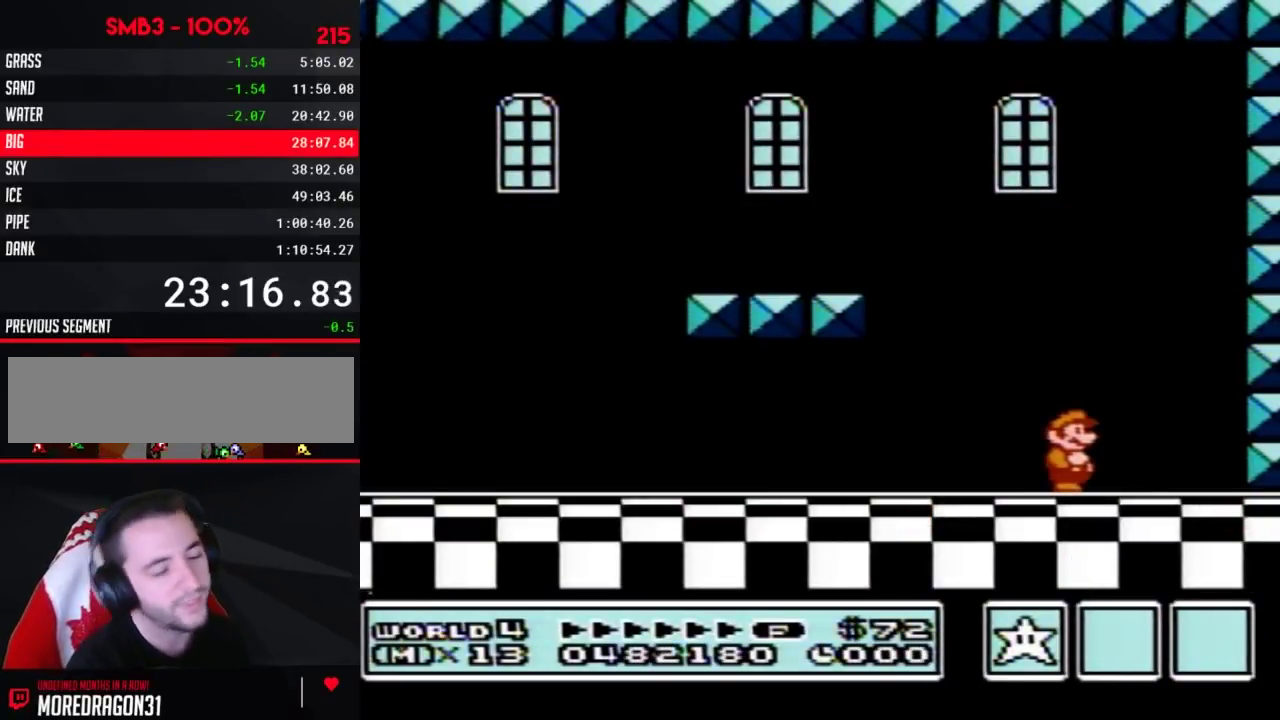
{"buttons": [], "events": []}
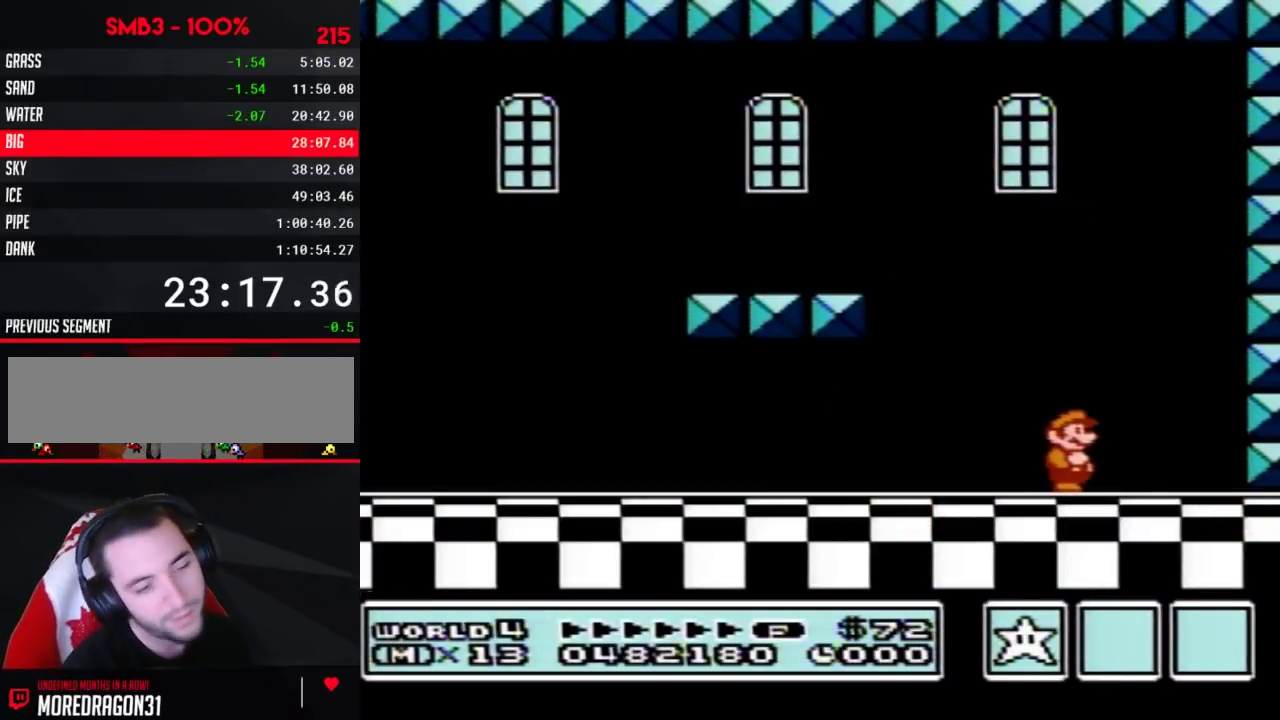
{"buttons": [], "events": []}
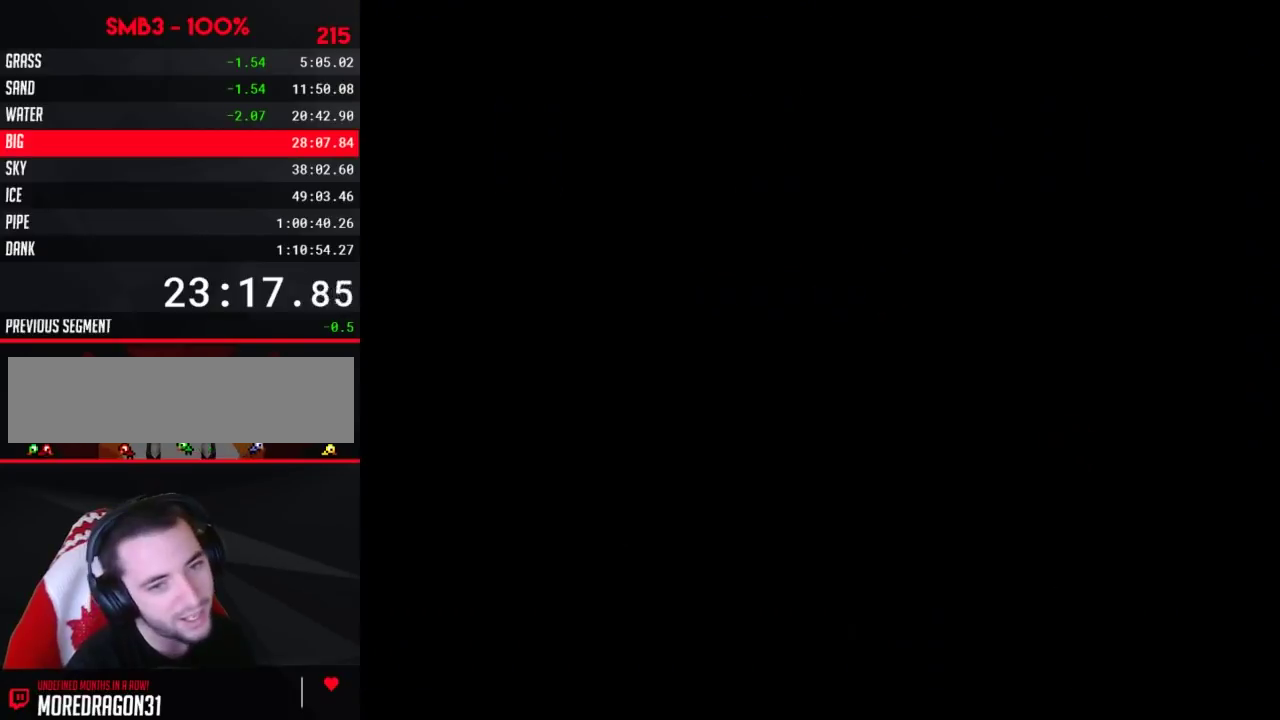
{"buttons": [], "events": []}
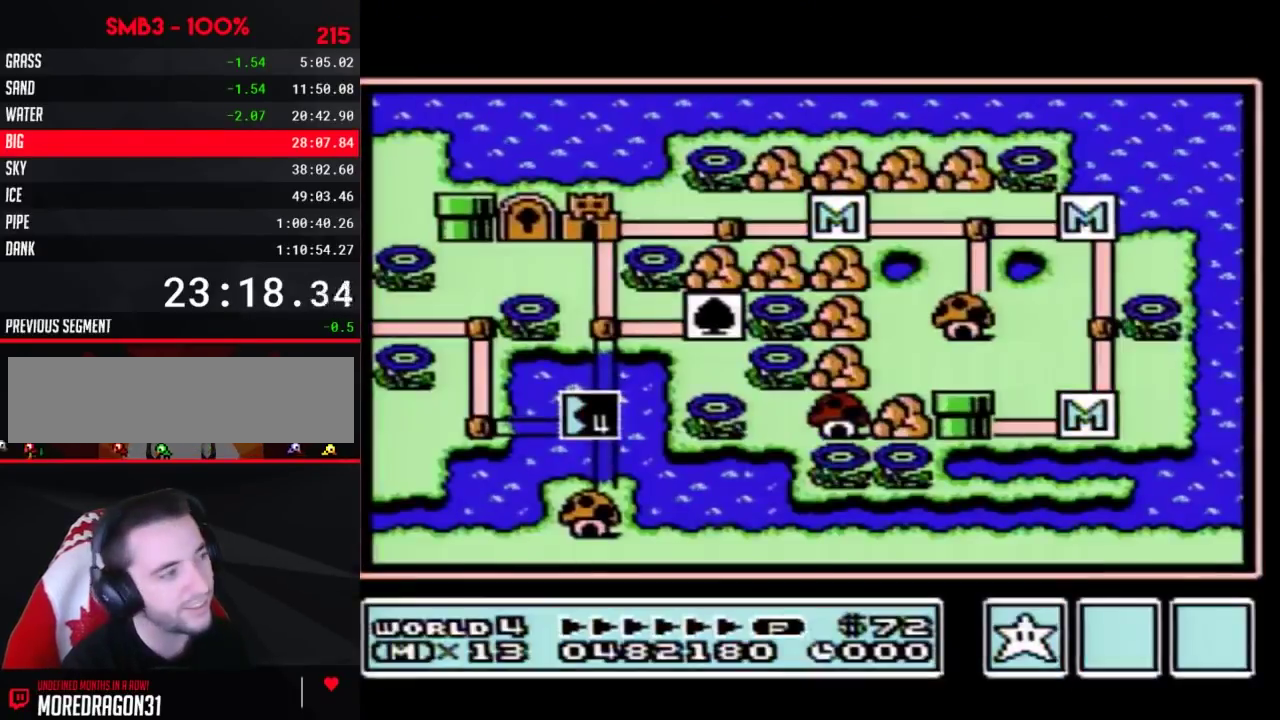
{"buttons": [], "events": []}
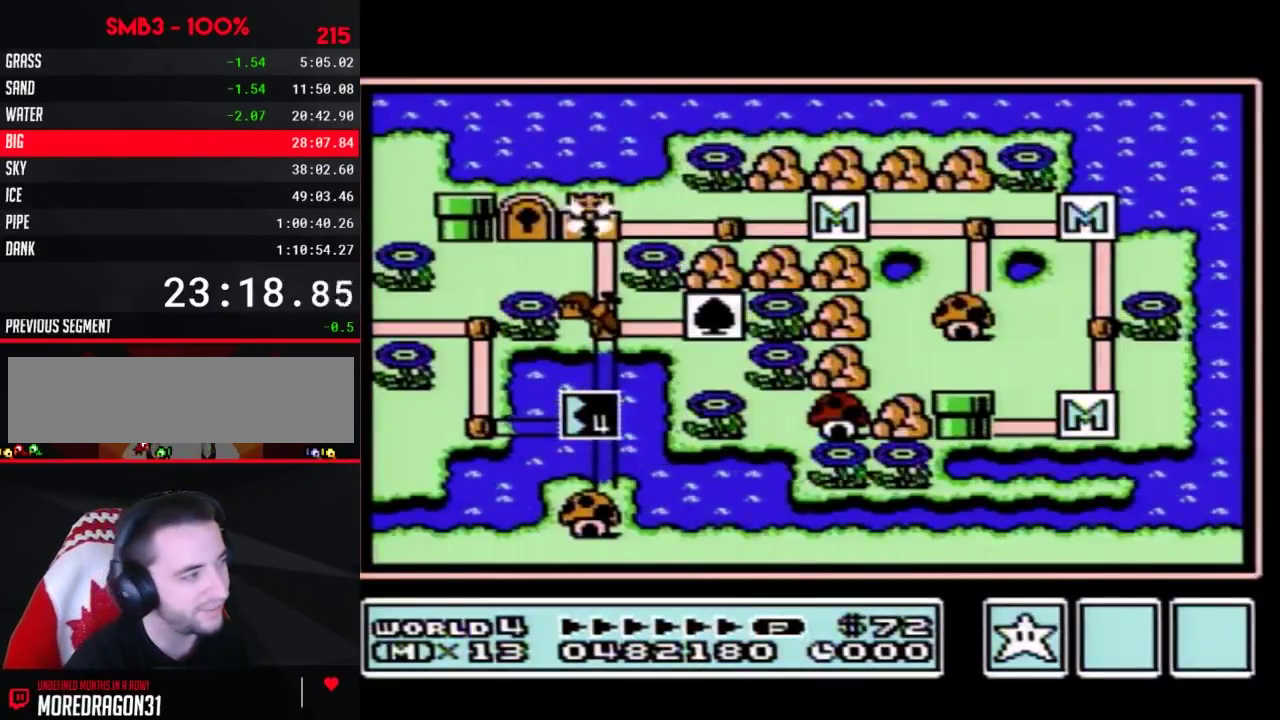
{"buttons": [], "events": []}
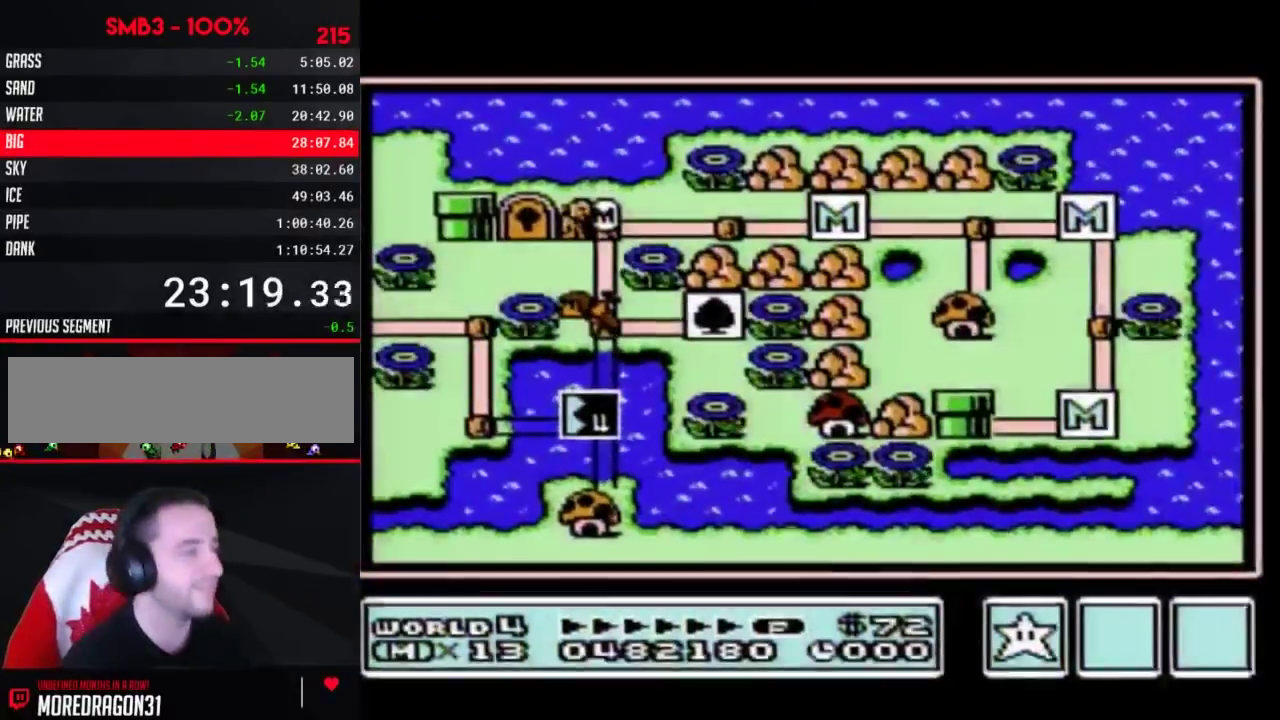
{"buttons": [], "events": []}
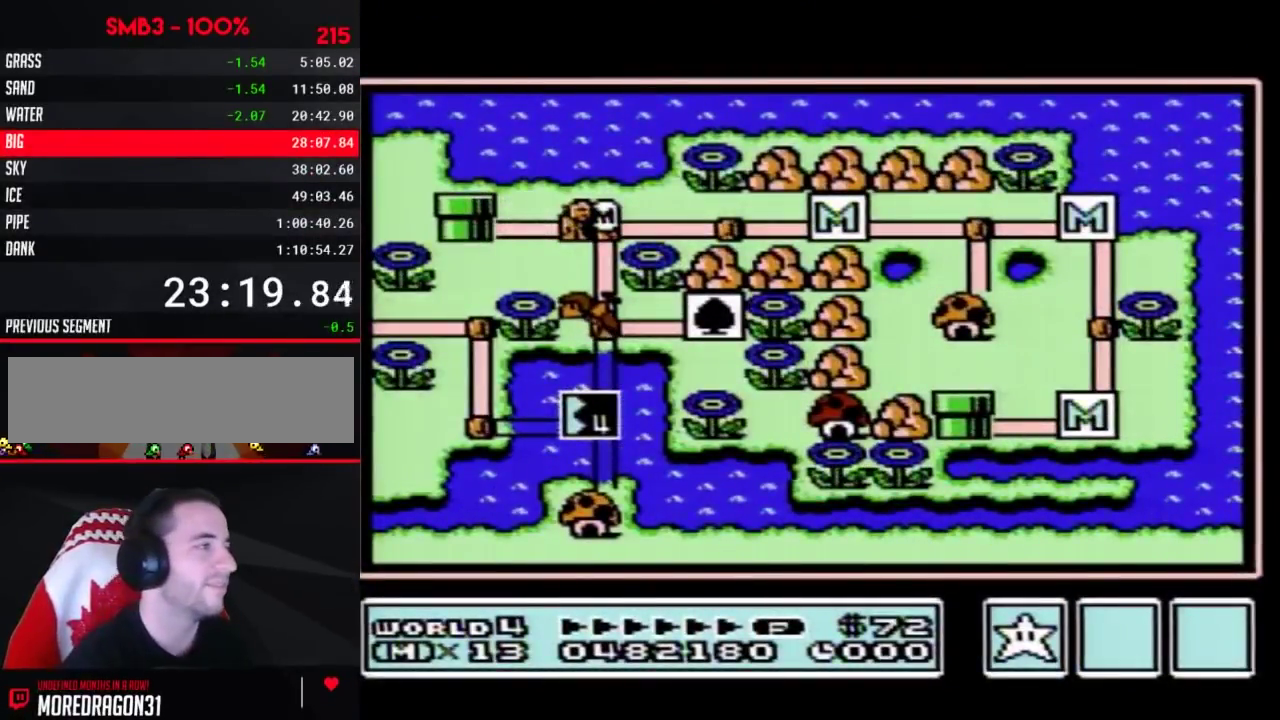
{"buttons": ["DPAD_DOWN"], "events": [[67, "DPAD_DOWN", "down"]]}
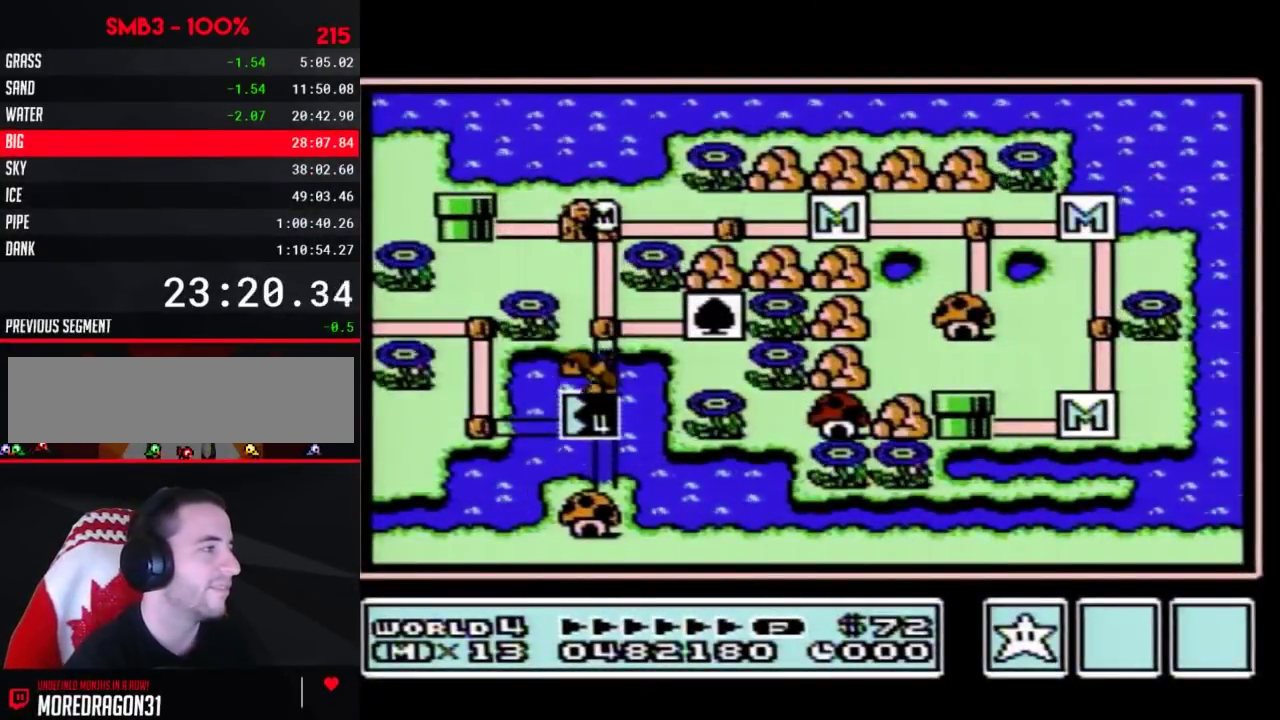
{"buttons": ["DPAD_DOWN"], "events": []}
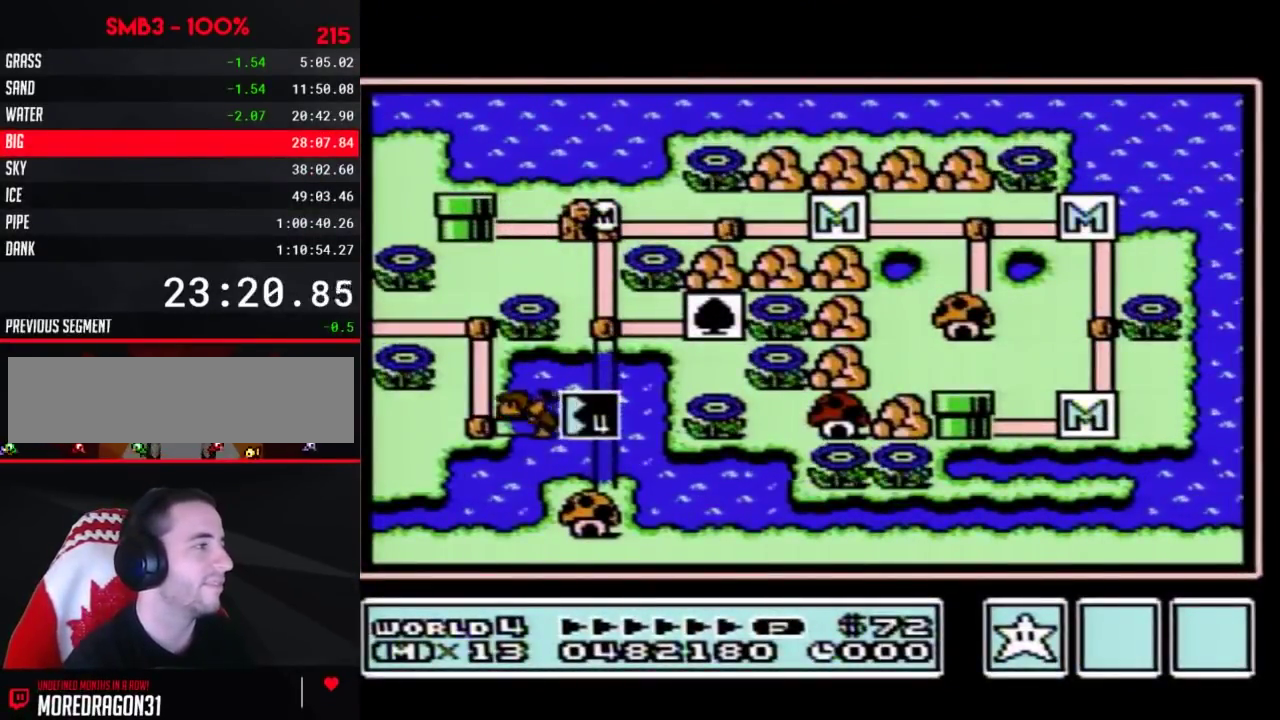
{"buttons": ["DPAD_DOWN"], "events": []}
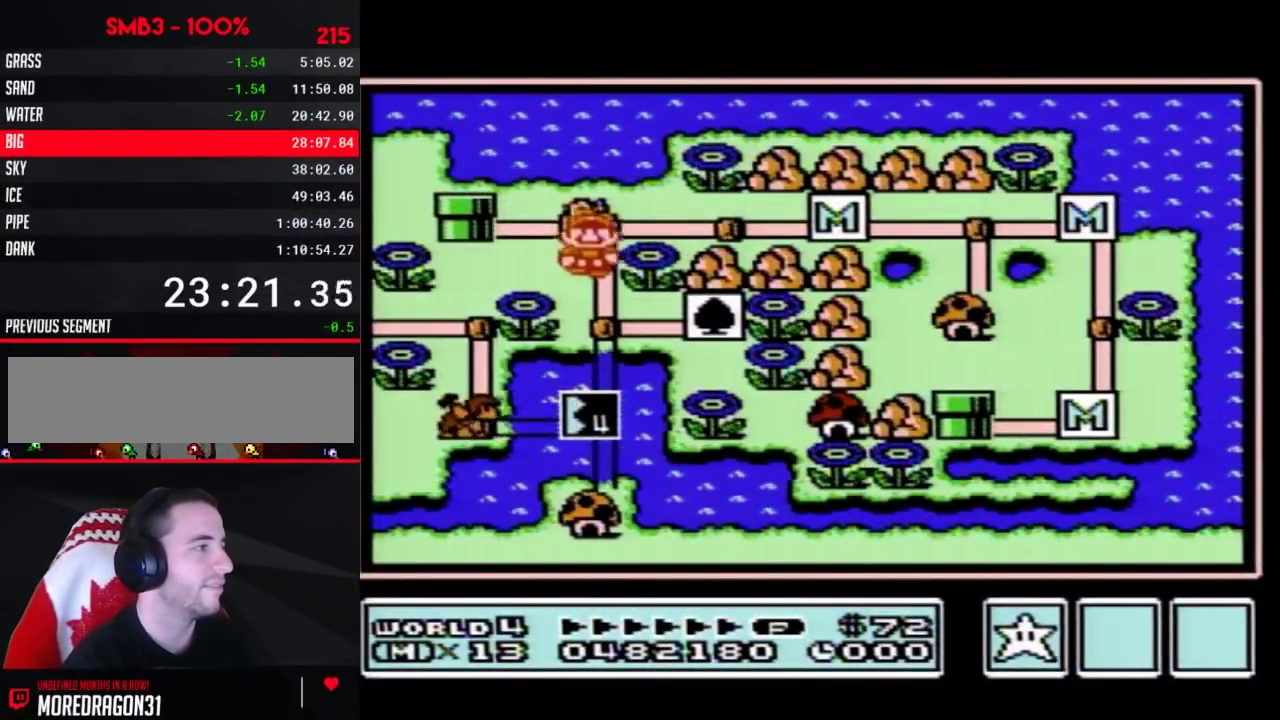
{"buttons": ["DPAD_DOWN"], "events": [[183, "DPAD_DOWN", "up"], [250, "DPAD_DOWN", "down"]]}
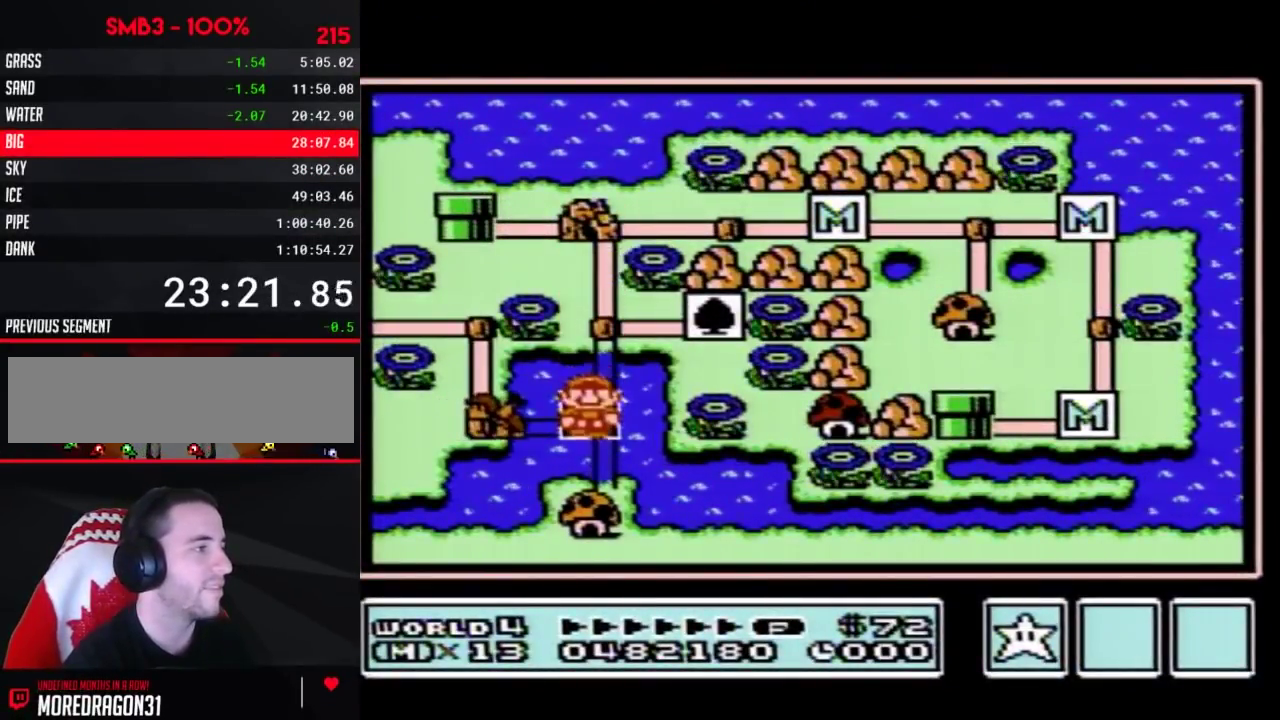
{"buttons": ["DPAD_DOWN"], "events": []}
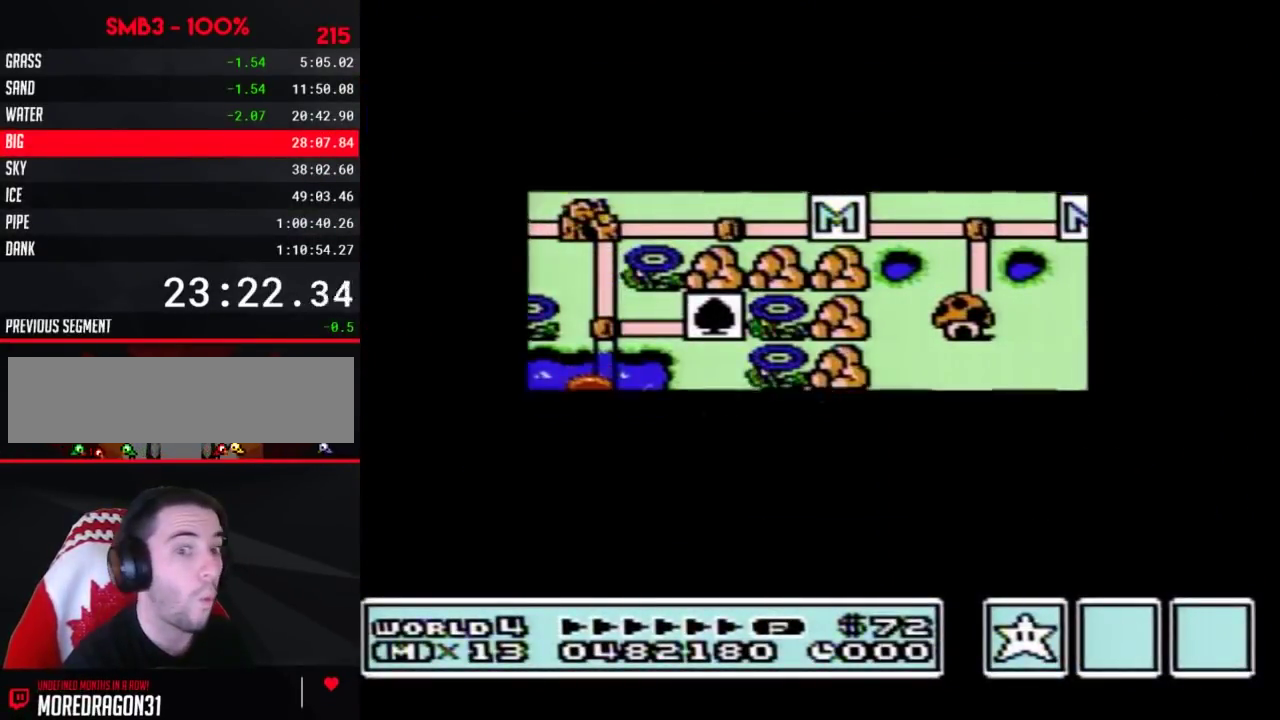
{"buttons": ["DPAD_DOWN"], "events": []}
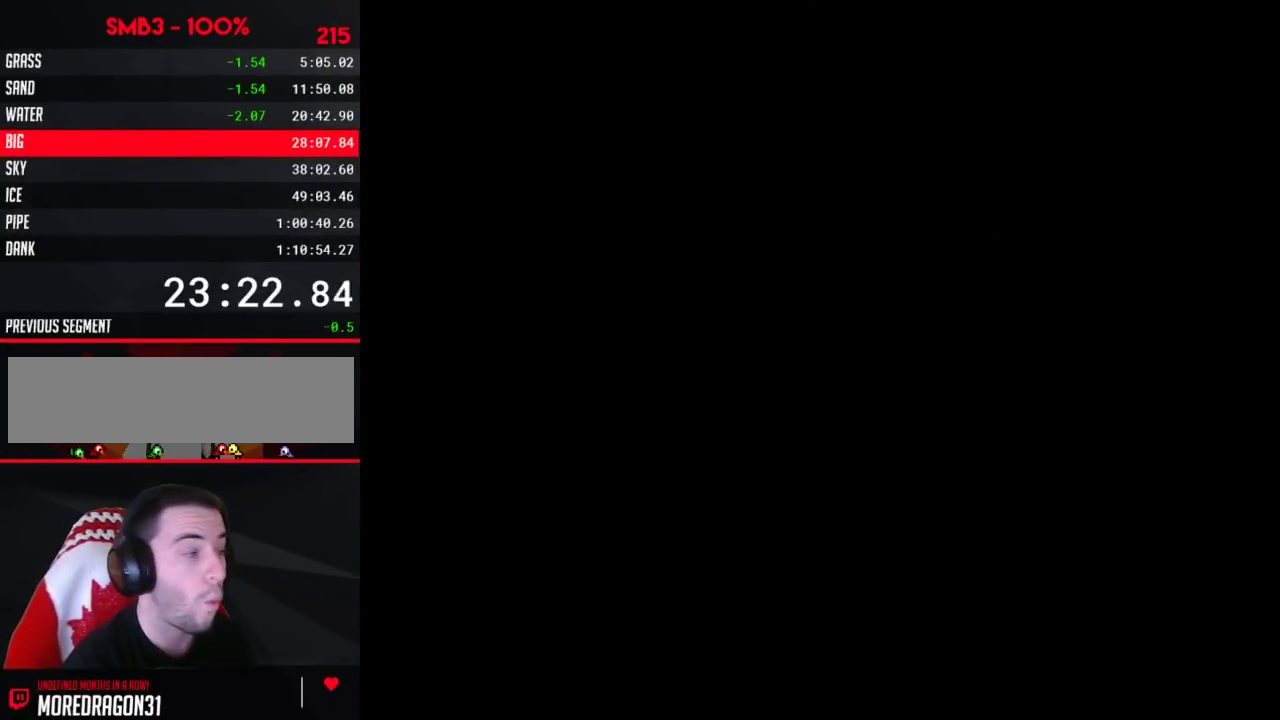
{"buttons": ["B", "DPAD_RIGHT"], "events": [[50, "DPAD_DOWN", "up"], [117, "B", "down"], [117, "DPAD_RIGHT", "down"]]}
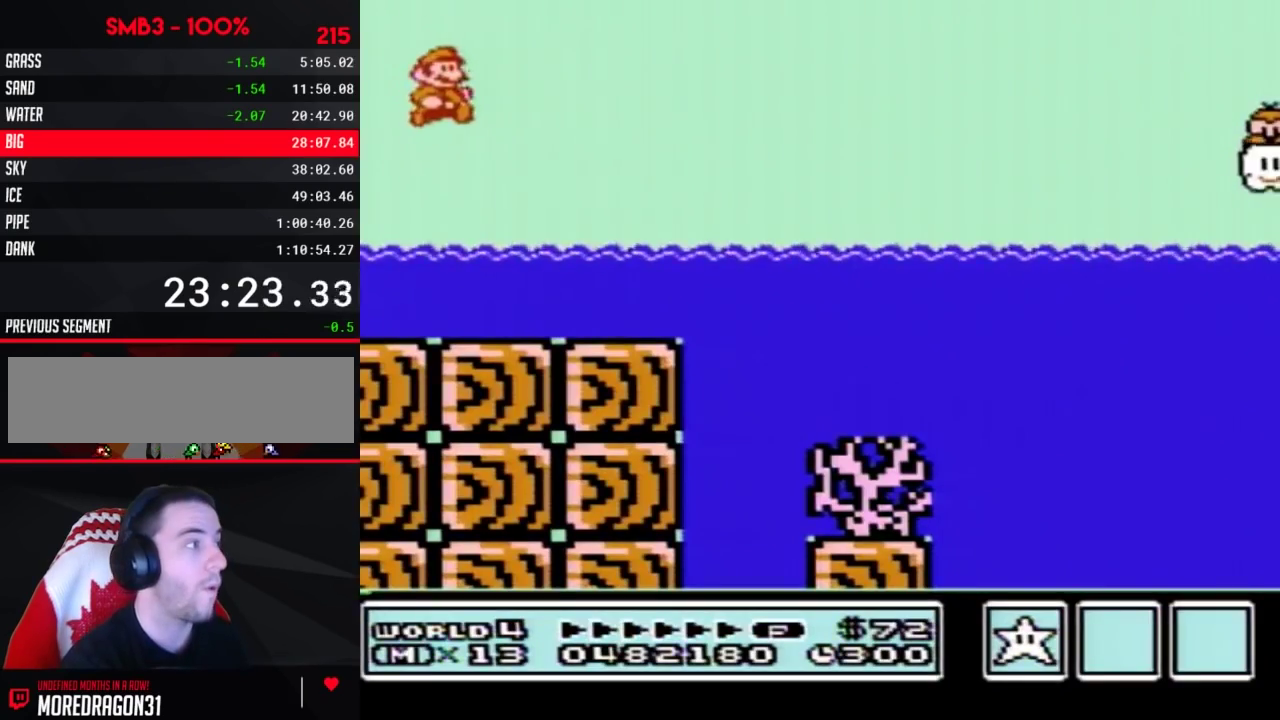
{"buttons": ["A", "B", "DPAD_UP", "DPAD_RIGHT"], "events": [[283, "DPAD_UP", "down"], [333, "A", "down"]]}
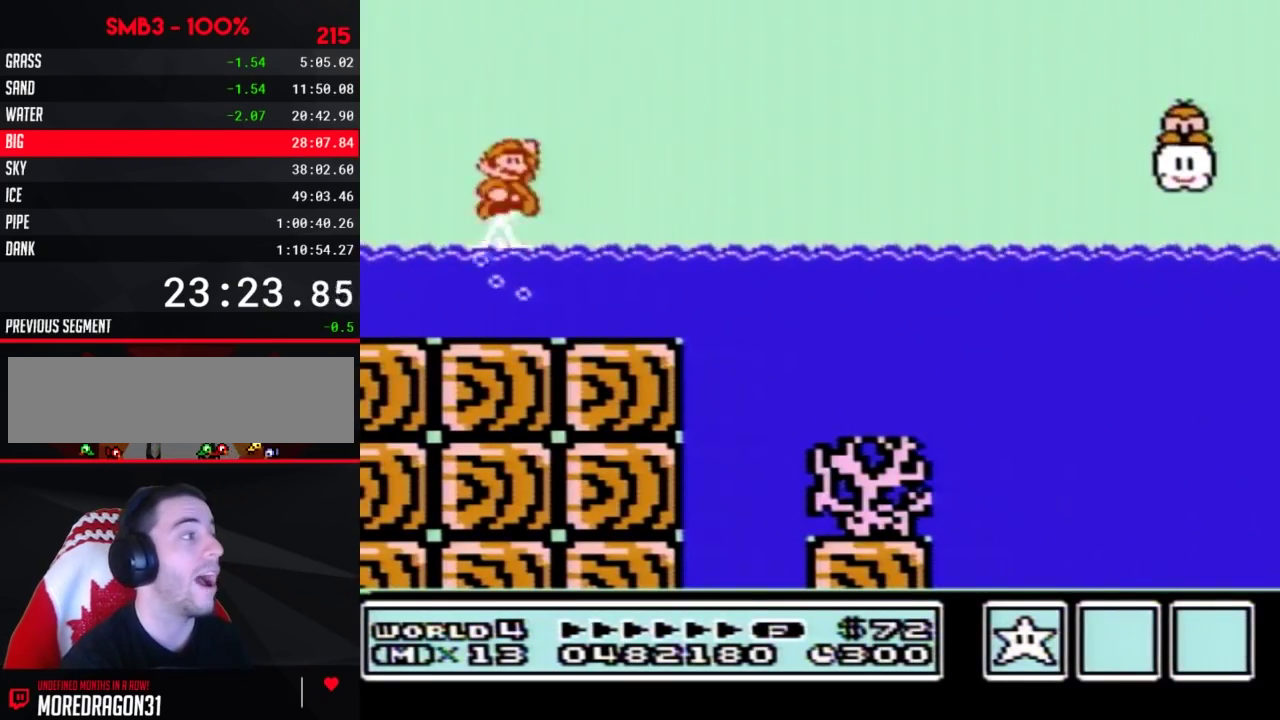
{"buttons": ["A", "B", "DPAD_UP", "DPAD_RIGHT"], "events": []}